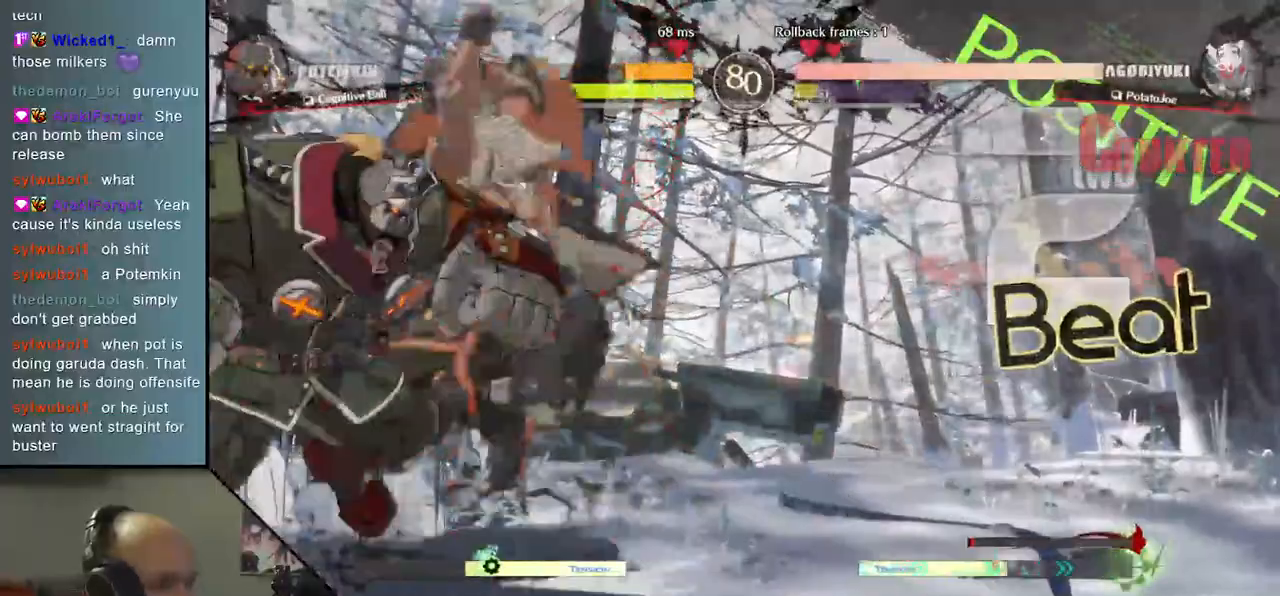
Gameplay with a controller (arcade stick); each line is a JSON object with the inputs held at the frame after it (dt_ms = milliseconds from this image to that frame). "events" lists button and stick changes between this image and that frame as [ms after this image, input, new state], when the widget could be followed in between. Not read: L3 R3 other_buttons.
{"dt_ms": 1000, "buttons": [], "left_stick": "right", "events": [[67, "SQUARE", "up"], [83, "left_stick", "center"], [150, "left_stick", "left"], [333, "R1", "down"], [333, "R2", "down"], [333, "SQUARE", "down"], [333, "TRIANGLE", "down"], [500, "R1", "up"], [500, "left_stick", "center"], [517, "R1", "down"], [517, "TRIANGLE", "up"], [517, "left_stick", "right"], [533, "R1", "up"], [533, "R2", "up"], [533, "SQUARE", "up"]]}
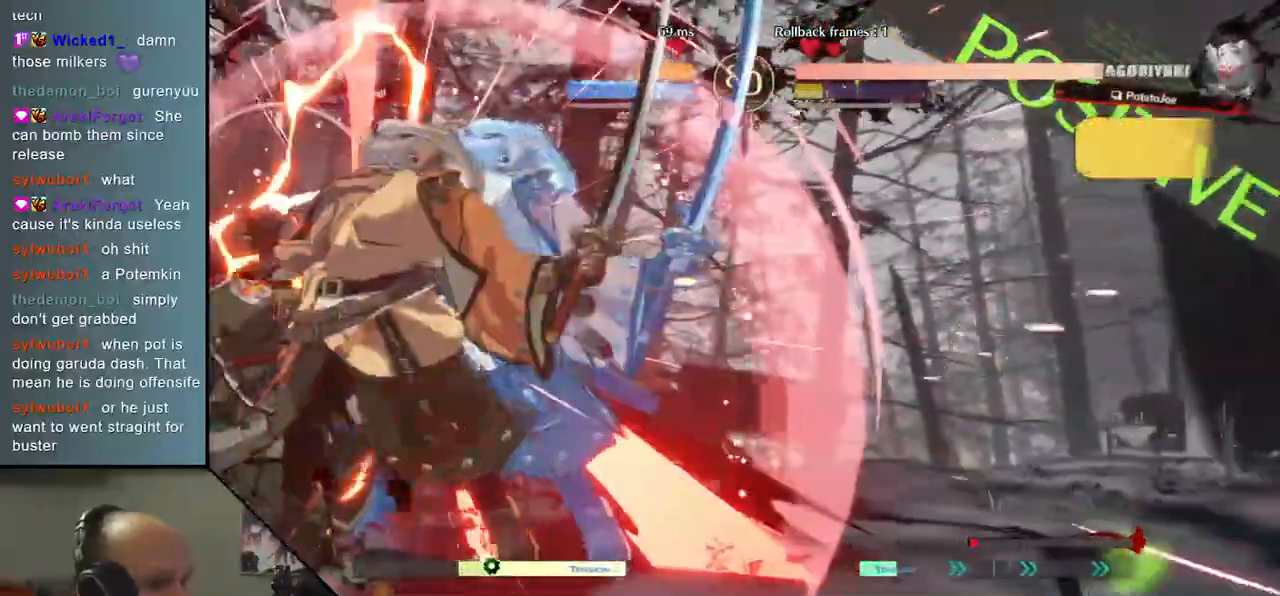
{"dt_ms": 500, "buttons": ["TRIANGLE"], "left_stick": "right", "events": [[83, "L2", "down"], [117, "L2", "up"], [200, "L2", "down"], [283, "L2", "up"], [500, "TRIANGLE", "down"]]}
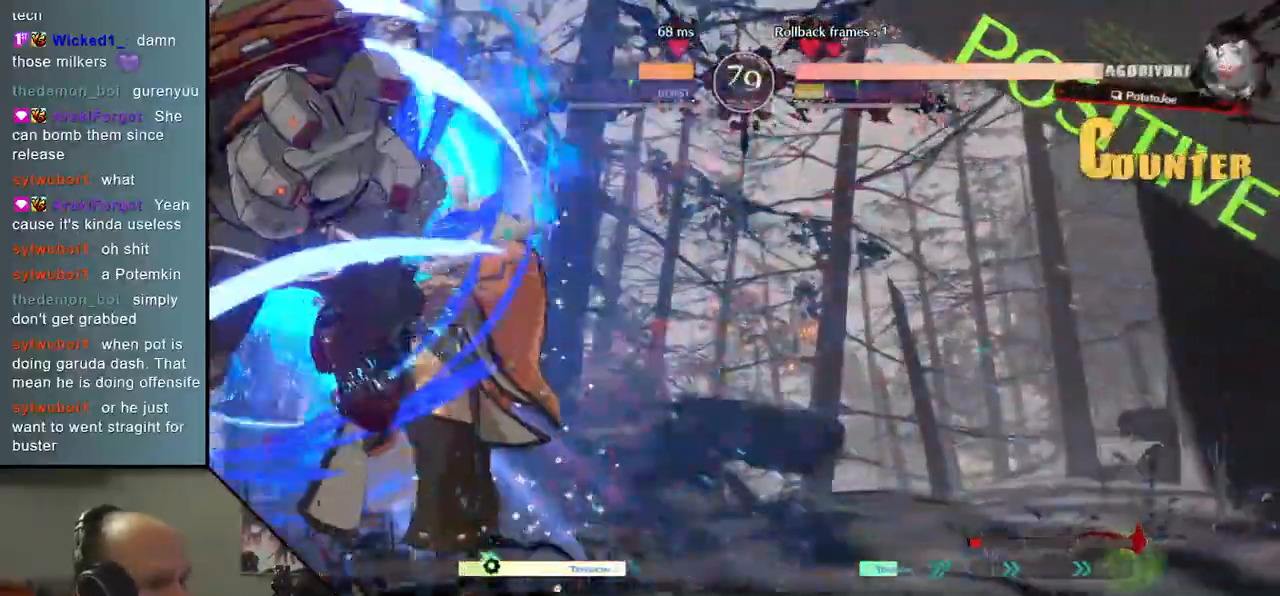
{"dt_ms": 500, "buttons": [], "left_stick": "center", "events": [[33, "left_stick", "center"], [83, "TRIANGLE", "up"], [200, "TRIANGLE", "down"], [250, "TRIANGLE", "up"], [383, "TRIANGLE", "down"], [450, "TRIANGLE", "up"]]}
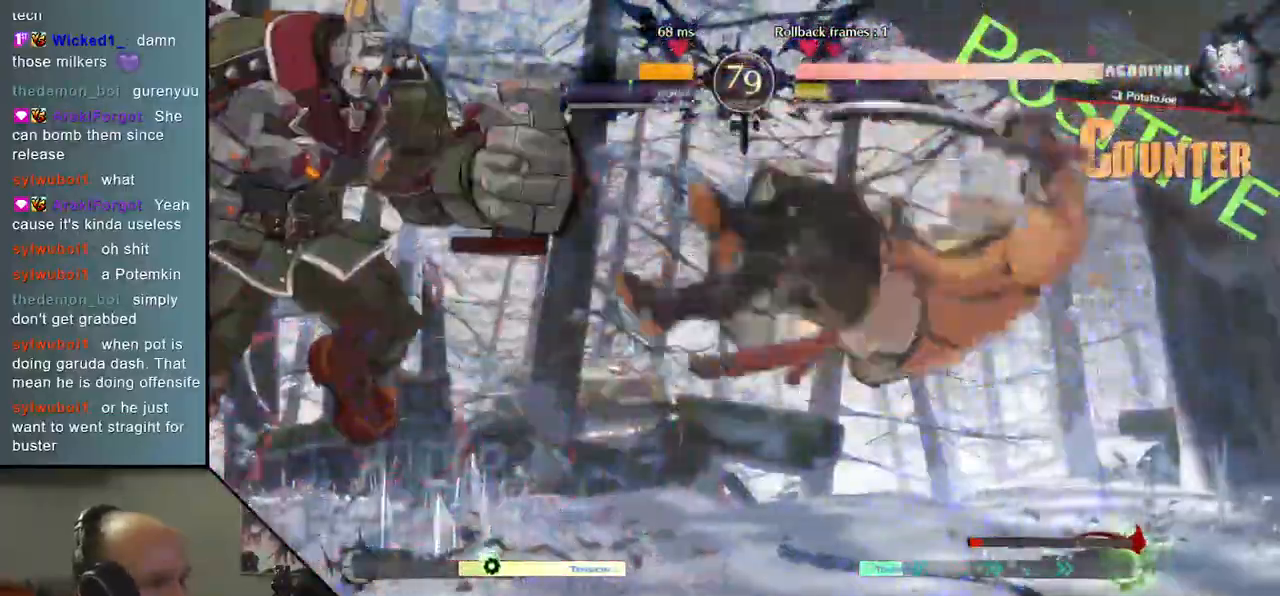
{"dt_ms": 500, "buttons": [], "left_stick": "down", "events": [[17, "left_stick", "right"], [500, "left_stick", "down"]]}
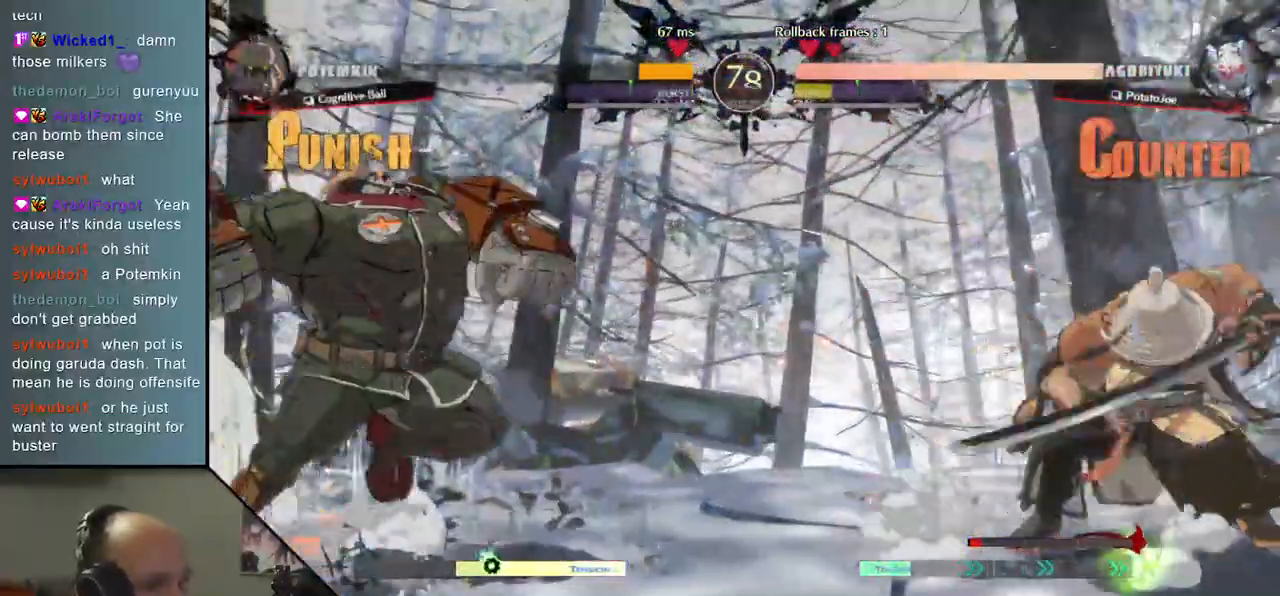
{"dt_ms": 500, "buttons": [], "left_stick": "right", "events": [[67, "left_stick", "left"], [167, "left_stick", "up"], [233, "left_stick", "right"]]}
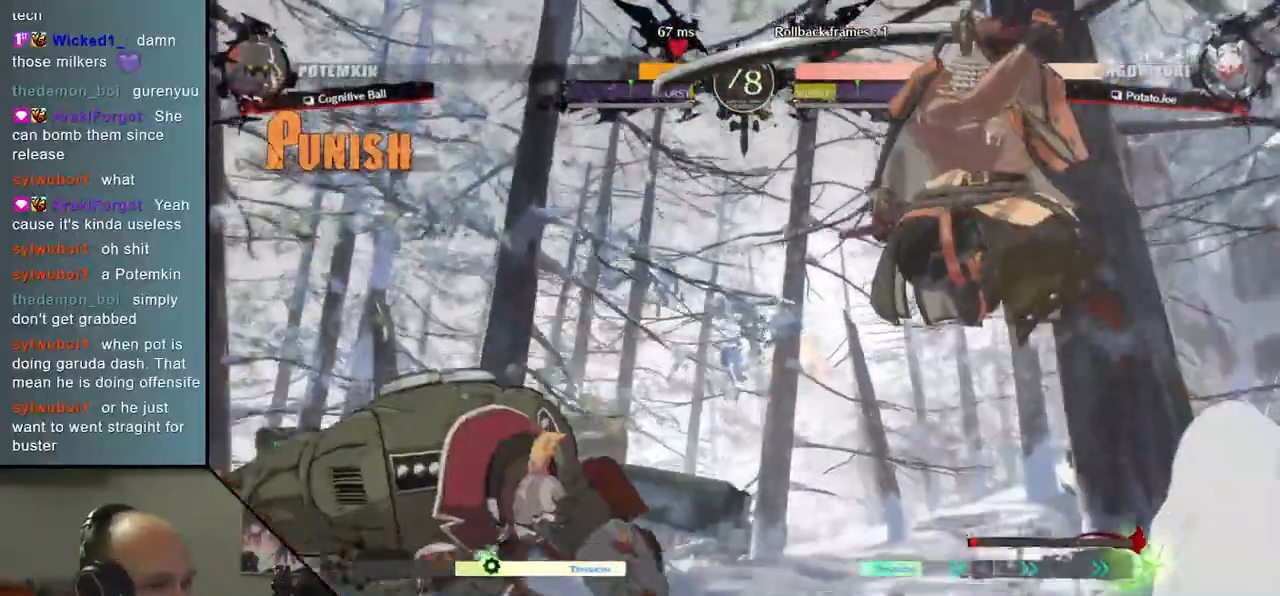
{"dt_ms": 500, "buttons": [], "left_stick": "right", "events": [[250, "L2", "down"], [367, "L2", "up"]]}
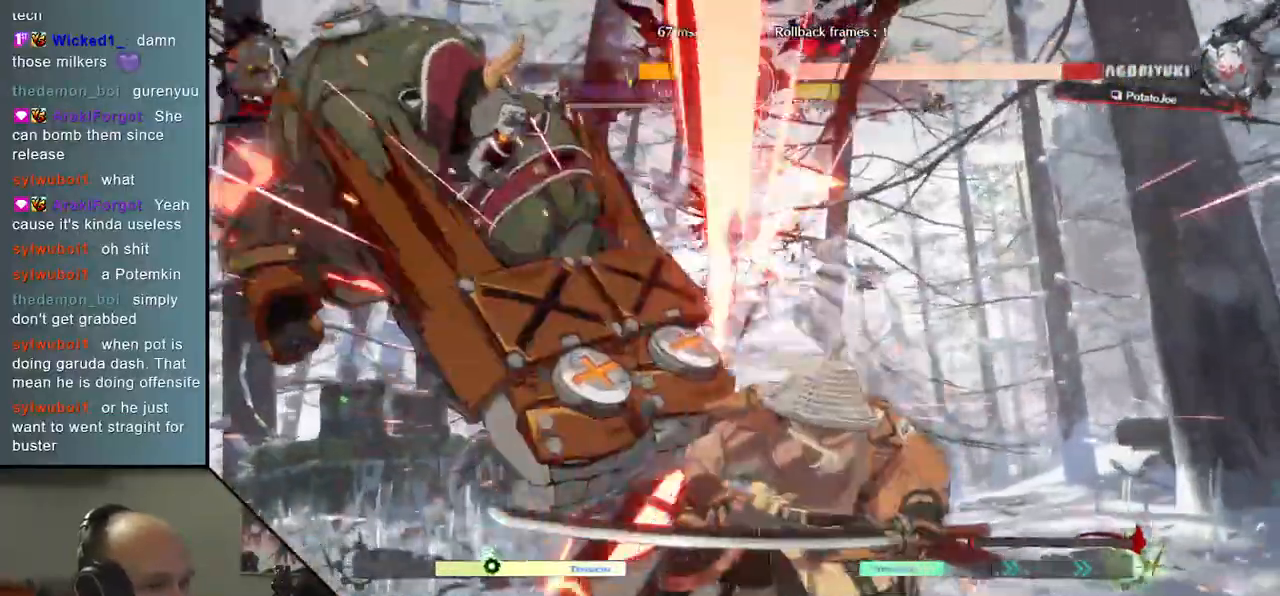
{"dt_ms": 500, "buttons": [], "left_stick": "right", "events": []}
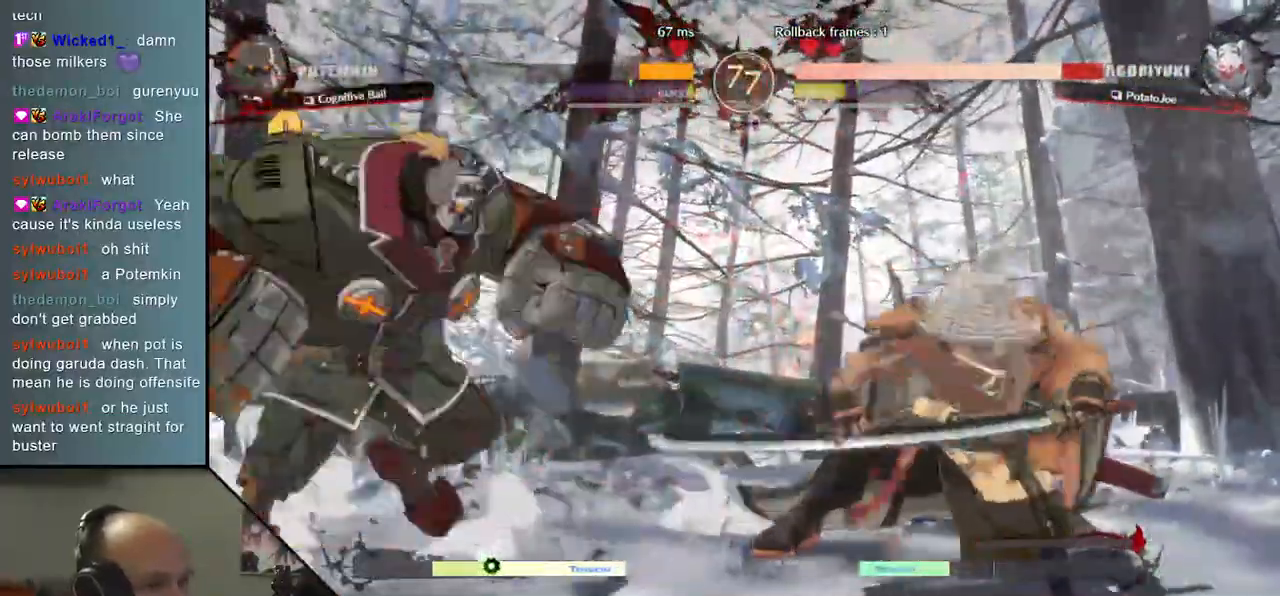
{"dt_ms": 500, "buttons": [], "left_stick": "down-right", "events": [[33, "left_stick", "down-right"], [67, "SQUARE", "down"], [167, "SQUARE", "up"], [267, "SQUARE", "down"], [333, "SQUARE", "up"]]}
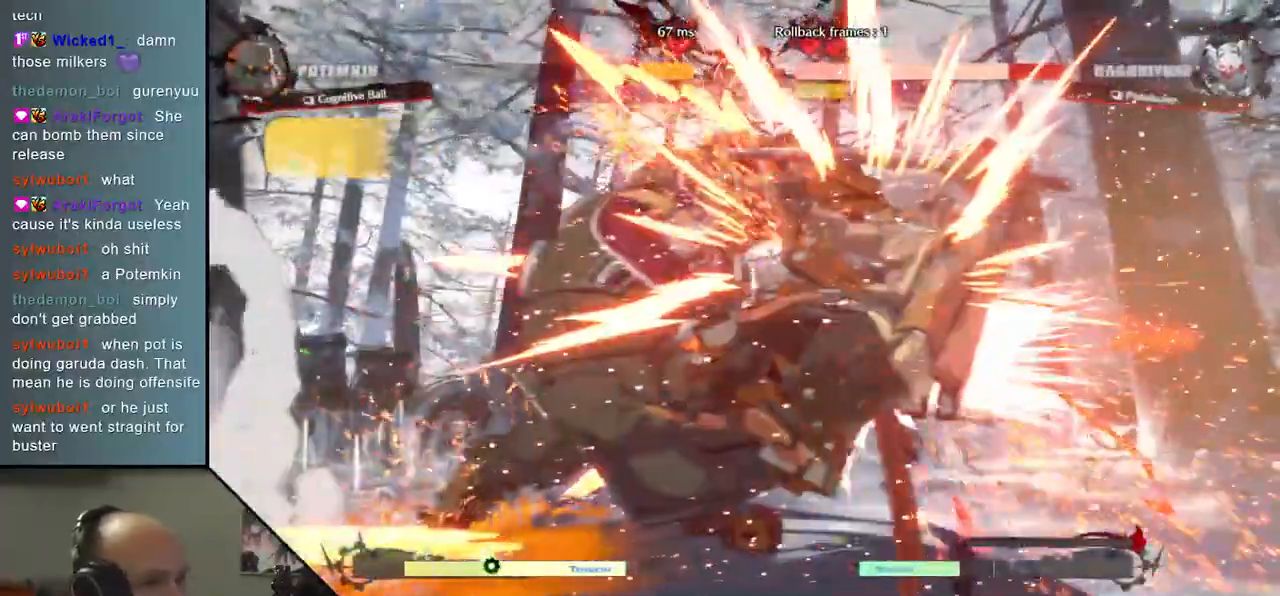
{"dt_ms": 500, "buttons": [], "left_stick": "right", "events": [[267, "left_stick", "right"]]}
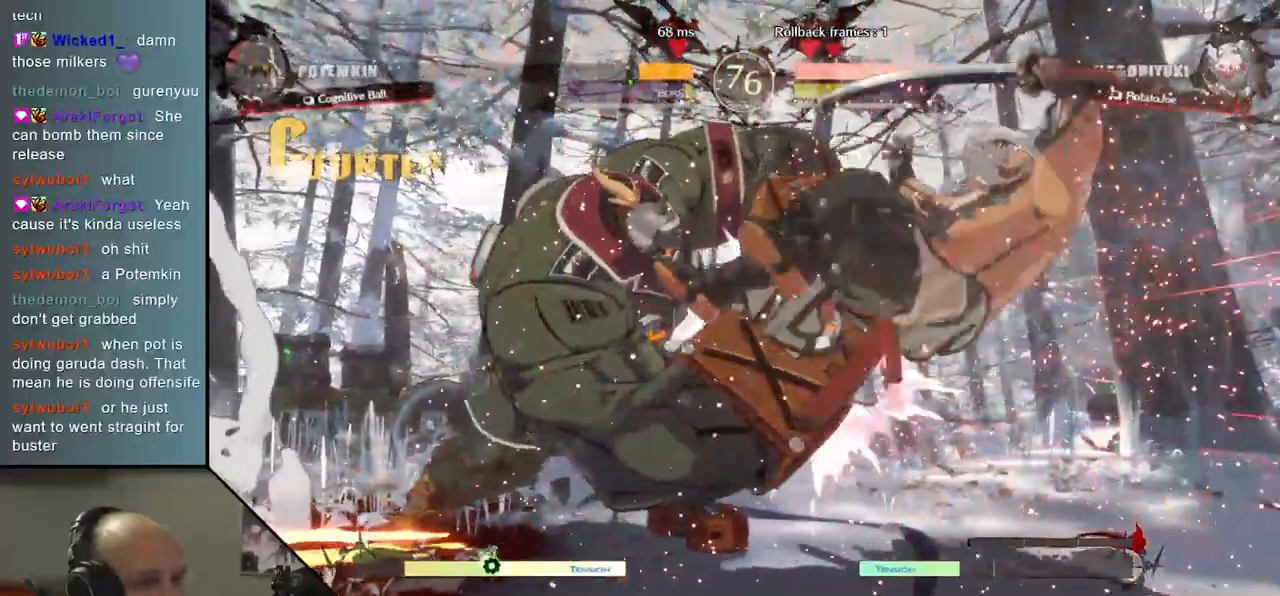
{"dt_ms": 500, "buttons": [], "left_stick": "right", "events": []}
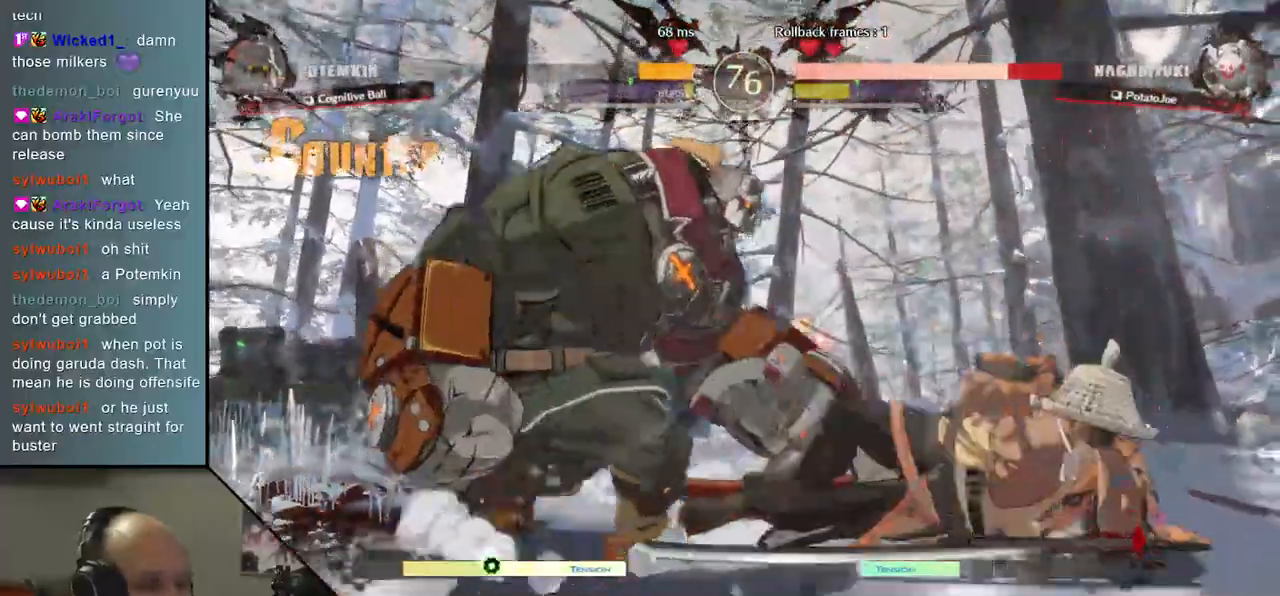
{"dt_ms": 500, "buttons": [], "left_stick": "right", "events": [[400, "R2", "down"], [450, "R2", "up"]]}
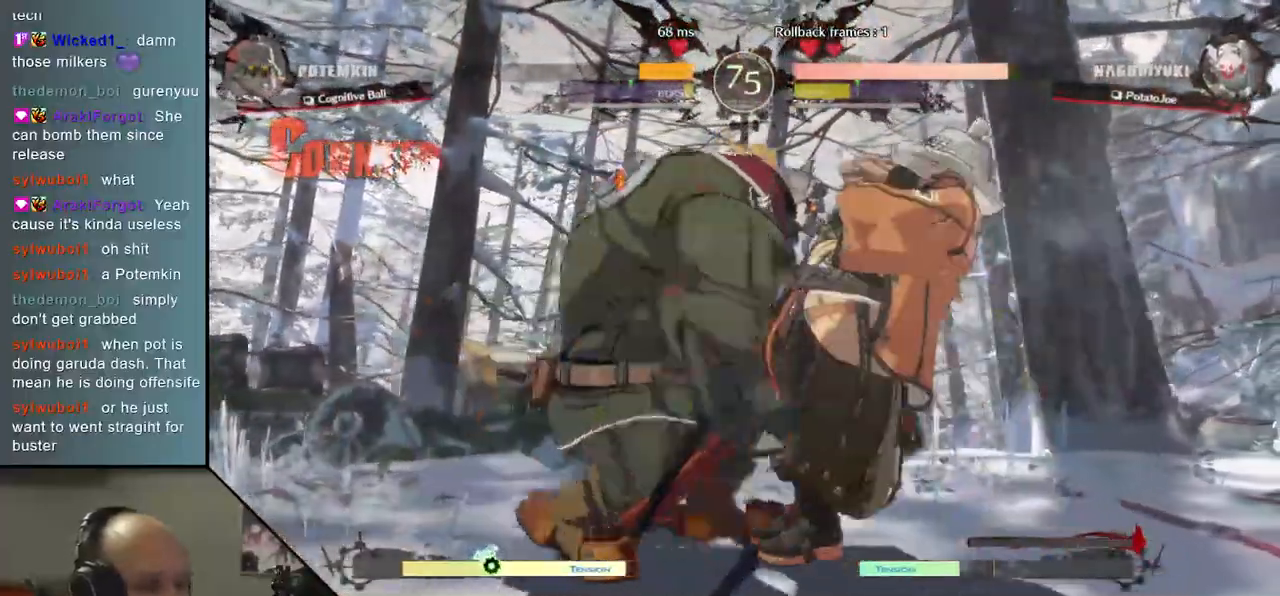
{"dt_ms": 500, "buttons": ["TRIANGLE"], "left_stick": "right", "events": [[67, "R2", "down"], [133, "R2", "up"], [200, "R2", "down"], [250, "R2", "up"], [317, "R2", "down"], [400, "R2", "up"], [500, "TRIANGLE", "down"]]}
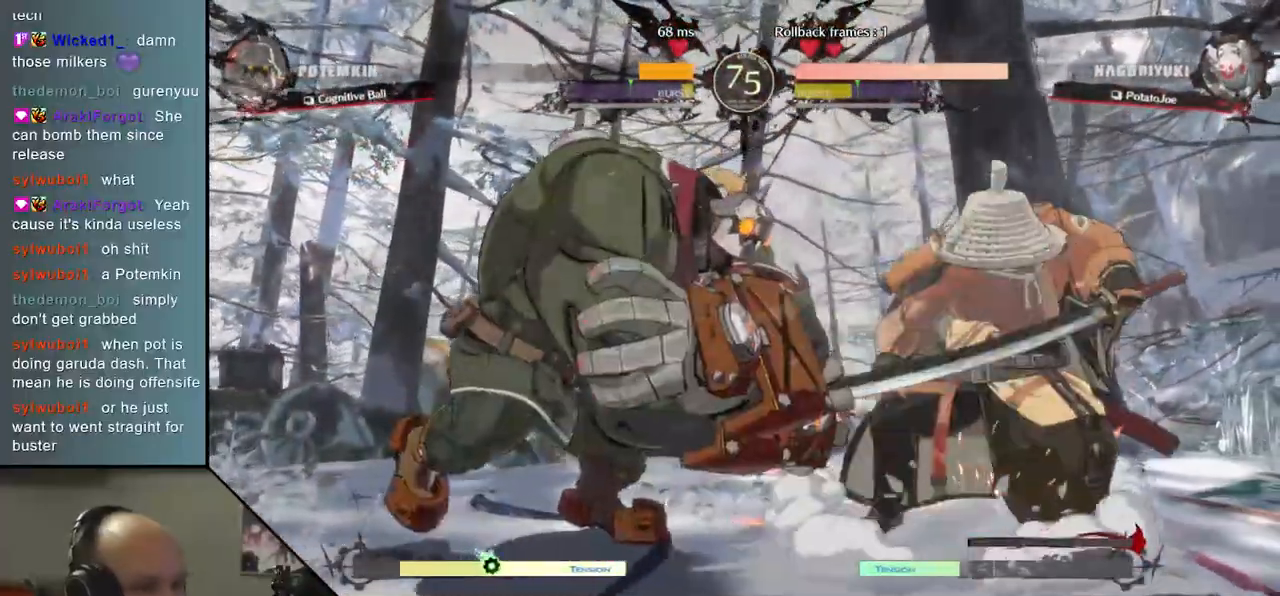
{"dt_ms": 500, "buttons": [], "left_stick": "center", "events": [[50, "left_stick", "center"], [117, "TRIANGLE", "up"], [200, "TRIANGLE", "down"], [283, "TRIANGLE", "up"], [367, "TRIANGLE", "down"], [450, "TRIANGLE", "up"]]}
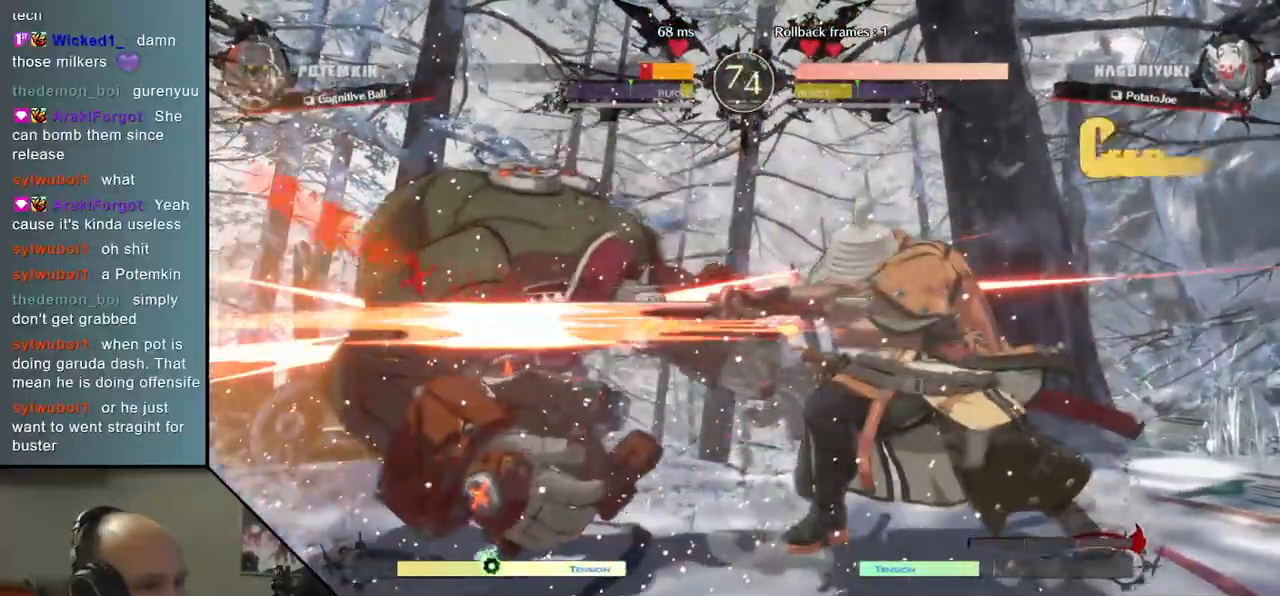
{"dt_ms": 500, "buttons": [], "left_stick": "center", "events": [[33, "TRIANGLE", "down"], [117, "TRIANGLE", "up"], [217, "TRIANGLE", "down"], [300, "TRIANGLE", "up"], [417, "TRIANGLE", "down"], [500, "TRIANGLE", "up"]]}
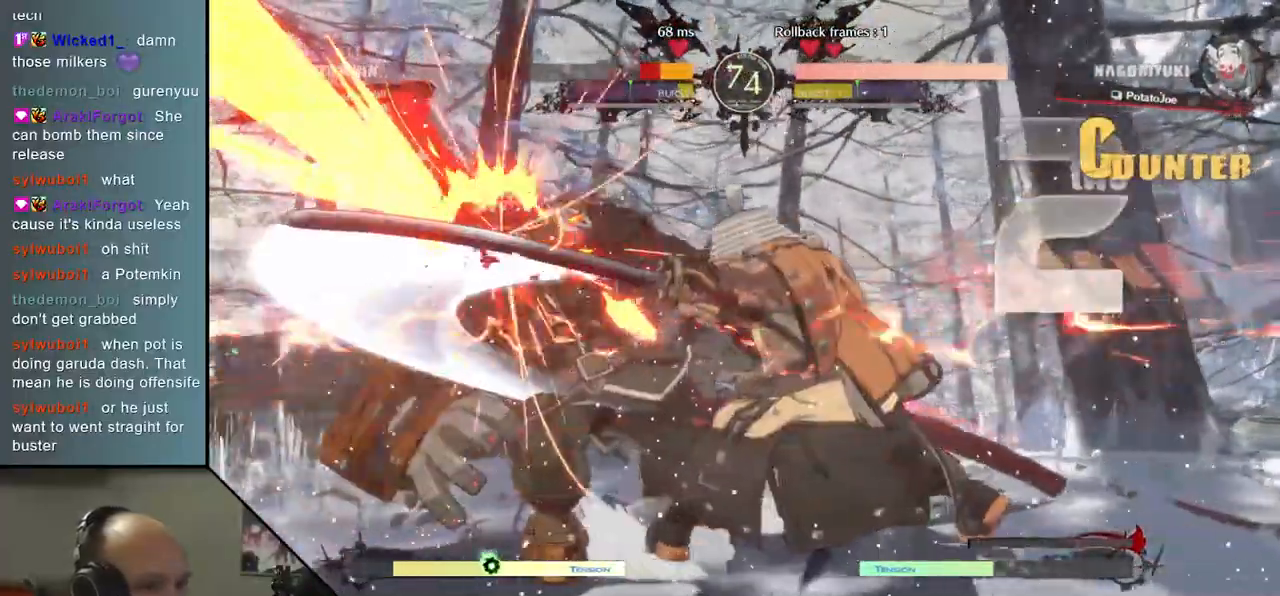
{"dt_ms": 1000, "buttons": [], "left_stick": "left"}
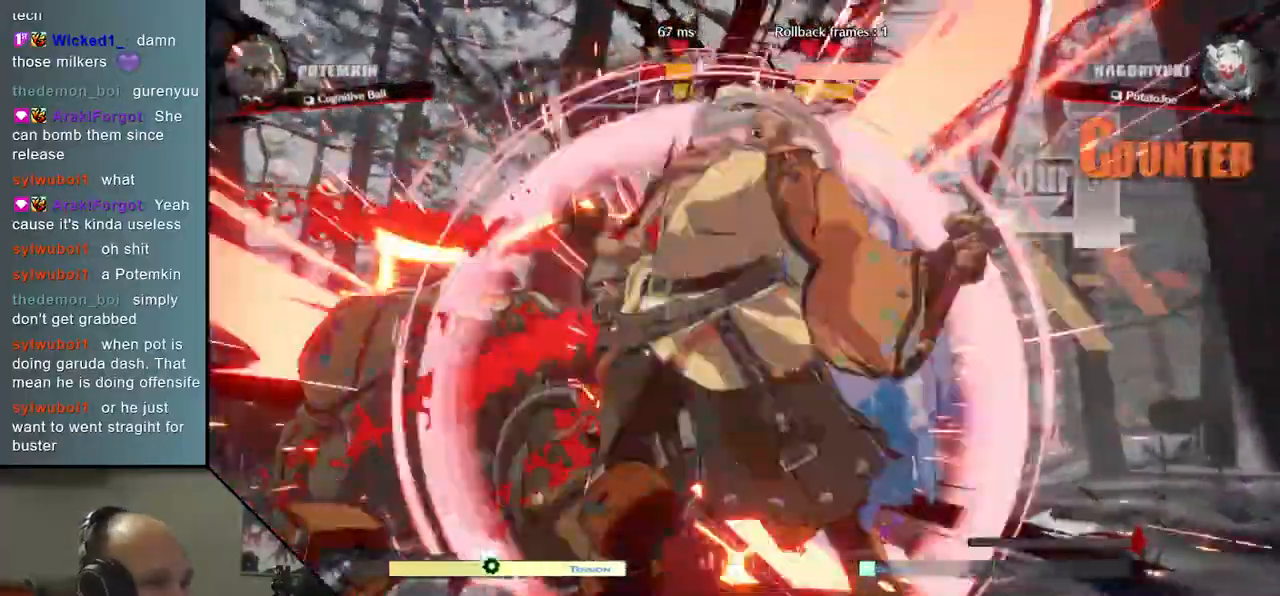
{"dt_ms": 500, "buttons": [], "left_stick": "center", "events": [[250, "left_stick", "down"], [333, "SQUARE", "down"], [367, "left_stick", "left"], [500, "SQUARE", "up"], [500, "left_stick", "center"]]}
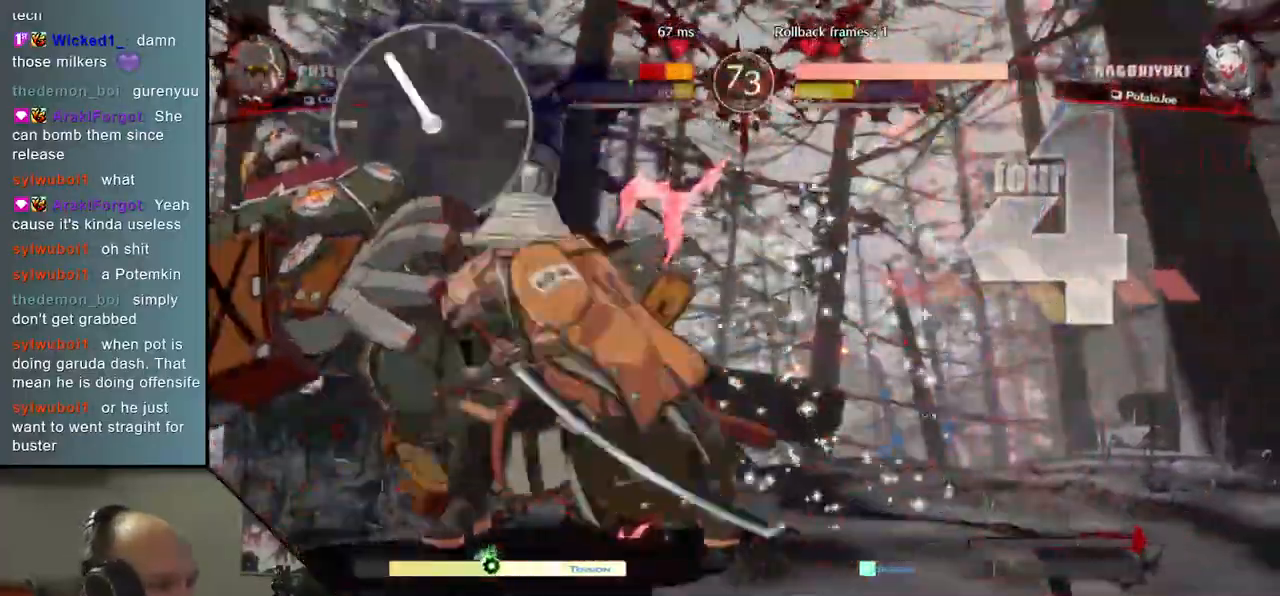
{"dt_ms": 500, "buttons": [], "left_stick": "left", "events": [[33, "left_stick", "right"], [117, "left_stick", "down-right"], [250, "left_stick", "left"], [267, "L2", "down"], [367, "L2", "up"]]}
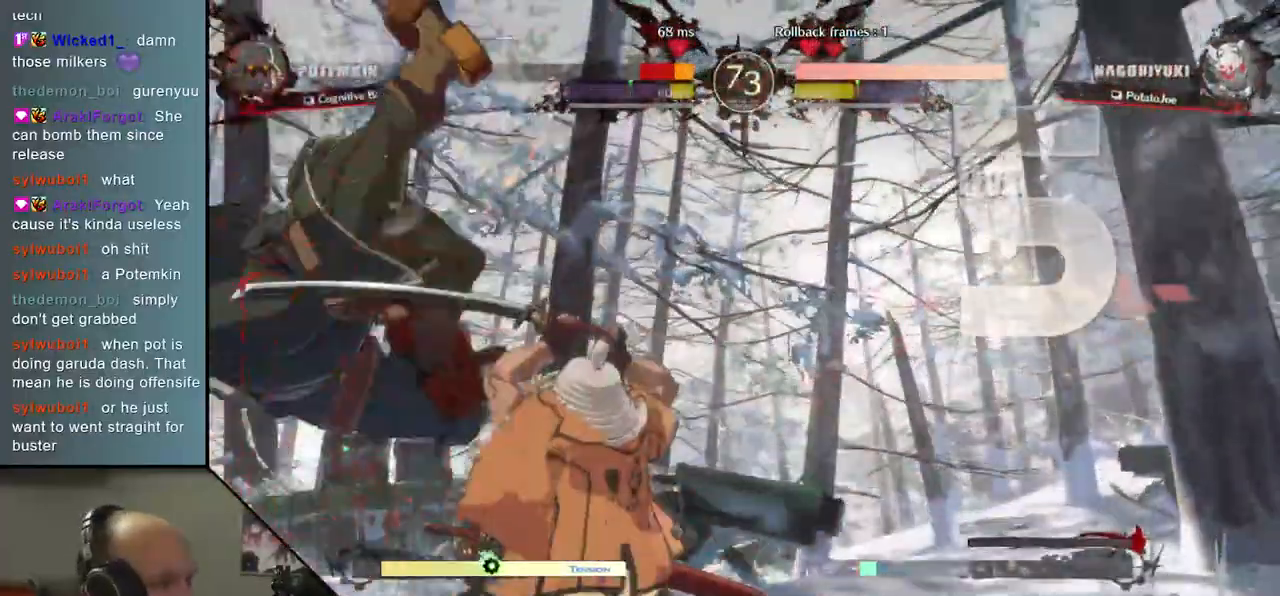
{"dt_ms": 500, "buttons": ["TRIANGLE"], "left_stick": "center", "events": [[33, "left_stick", "center"], [133, "TRIANGLE", "down"], [217, "TRIANGLE", "up"], [317, "TRIANGLE", "down"], [383, "TRIANGLE", "up"], [467, "TRIANGLE", "down"]]}
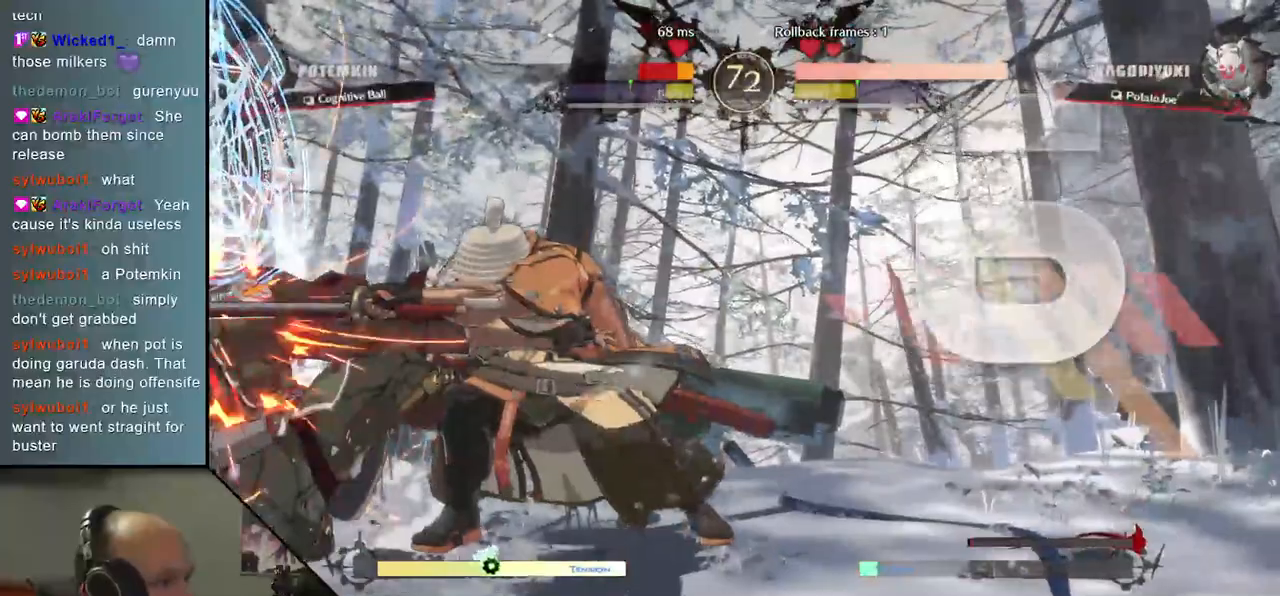
{"dt_ms": 500, "buttons": [], "left_stick": "right", "events": [[67, "TRIANGLE", "up"], [500, "left_stick", "right"]]}
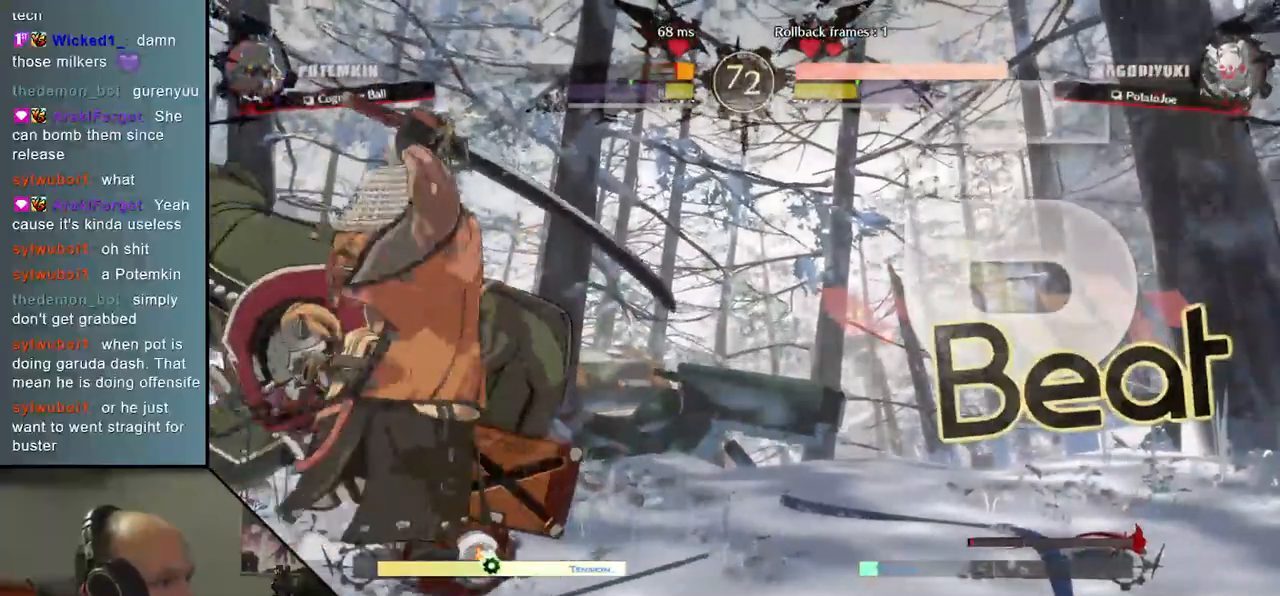
{"dt_ms": 500, "buttons": ["TRIANGLE"], "left_stick": "right", "events": [[150, "R2", "down"], [233, "R2", "up"], [300, "R2", "down"], [400, "R2", "up"], [500, "TRIANGLE", "down"]]}
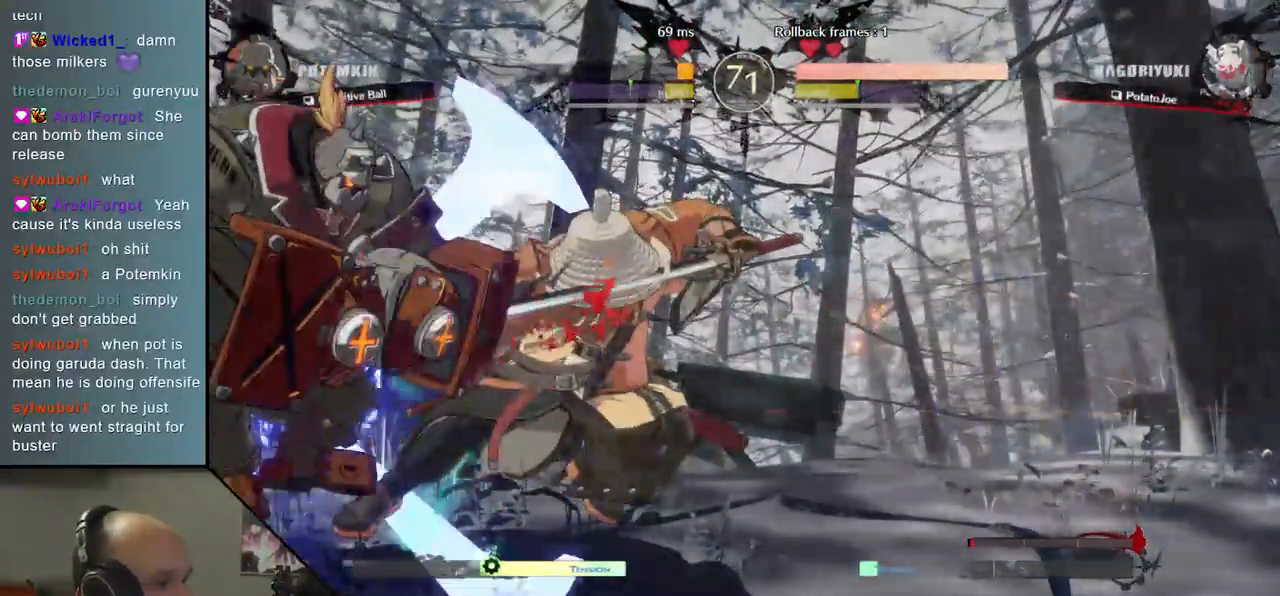
{"dt_ms": 500, "buttons": [], "left_stick": "right", "events": [[133, "TRIANGLE", "up"], [150, "left_stick", "center"], [367, "left_stick", "right"]]}
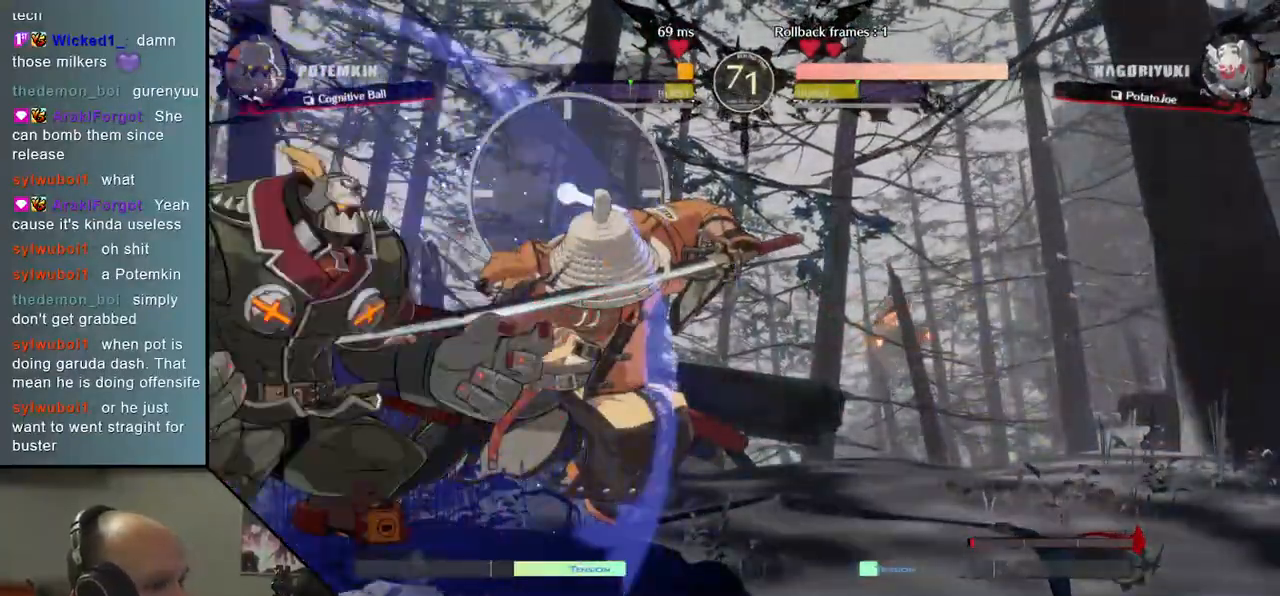
{"dt_ms": 500, "buttons": [], "left_stick": "right", "events": []}
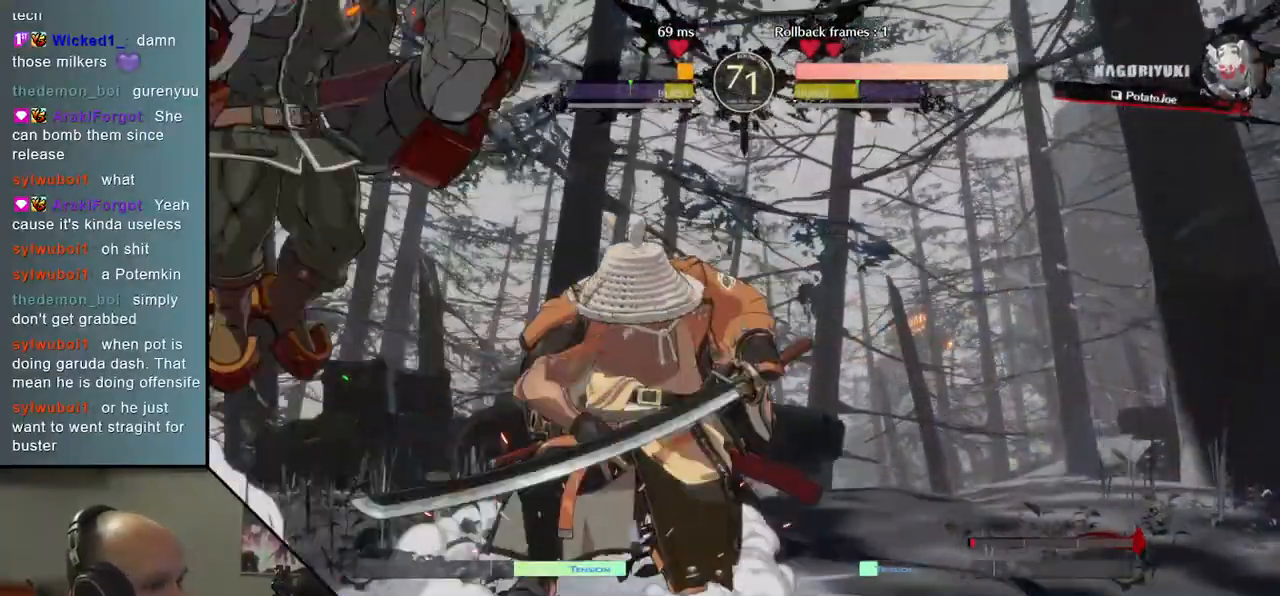
{"dt_ms": 500, "buttons": [], "left_stick": "right", "events": []}
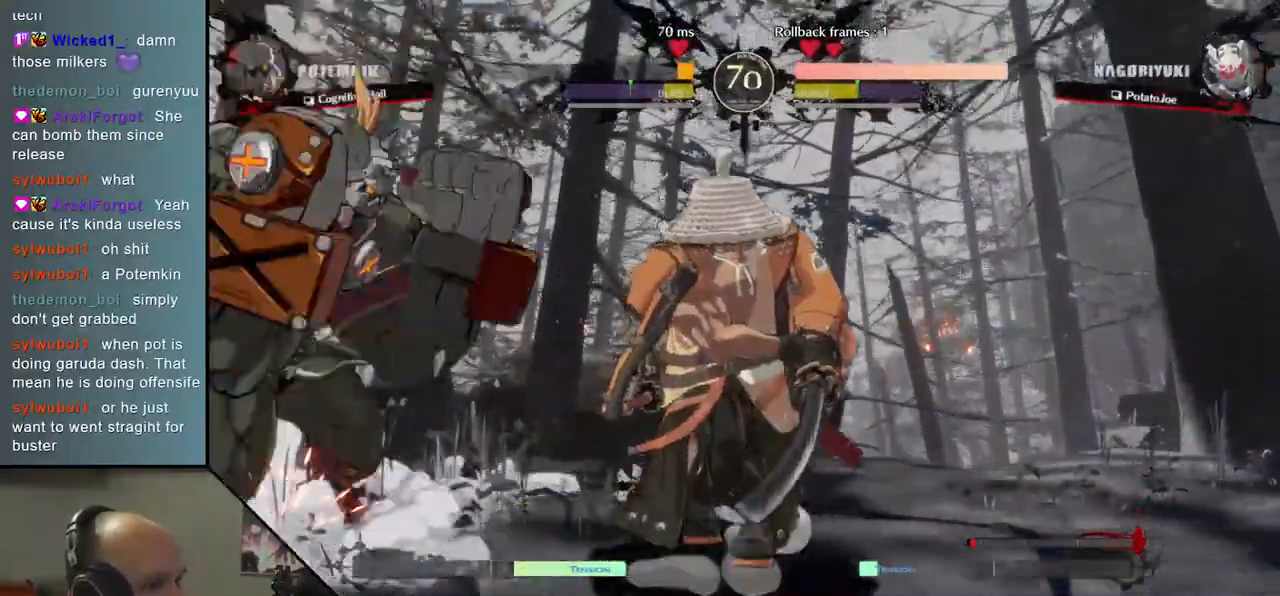
{"dt_ms": 500, "buttons": [], "left_stick": "right", "events": []}
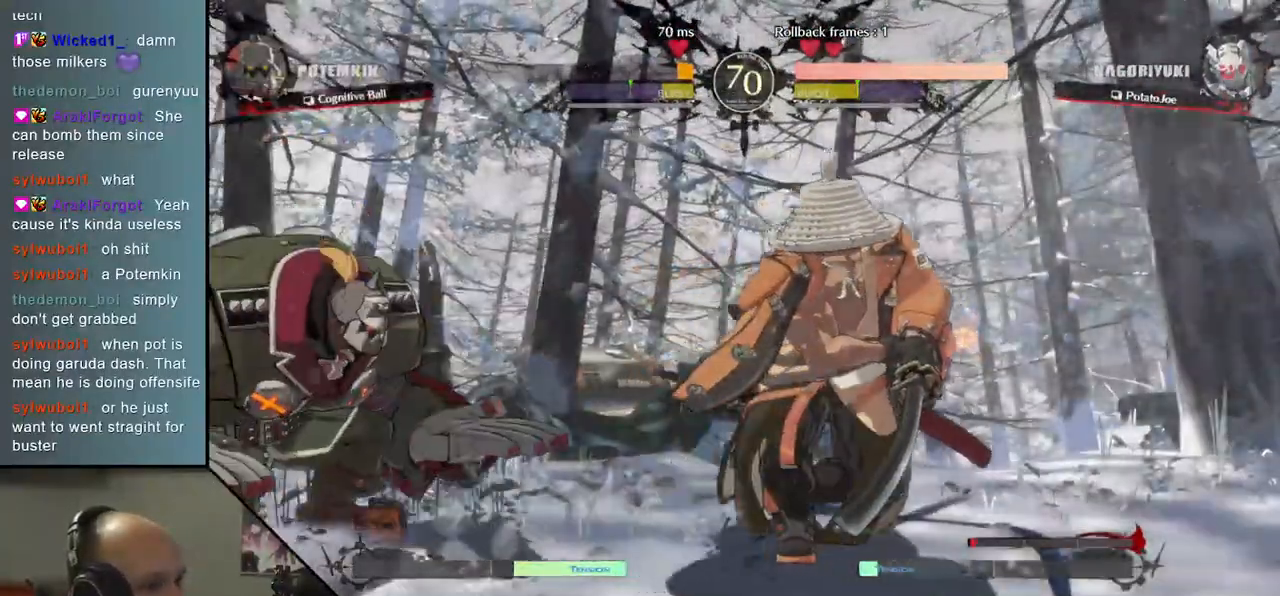
{"dt_ms": 500, "buttons": ["SQUARE"], "left_stick": "down-right", "events": [[333, "left_stick", "down-right"], [383, "SQUARE", "down"]]}
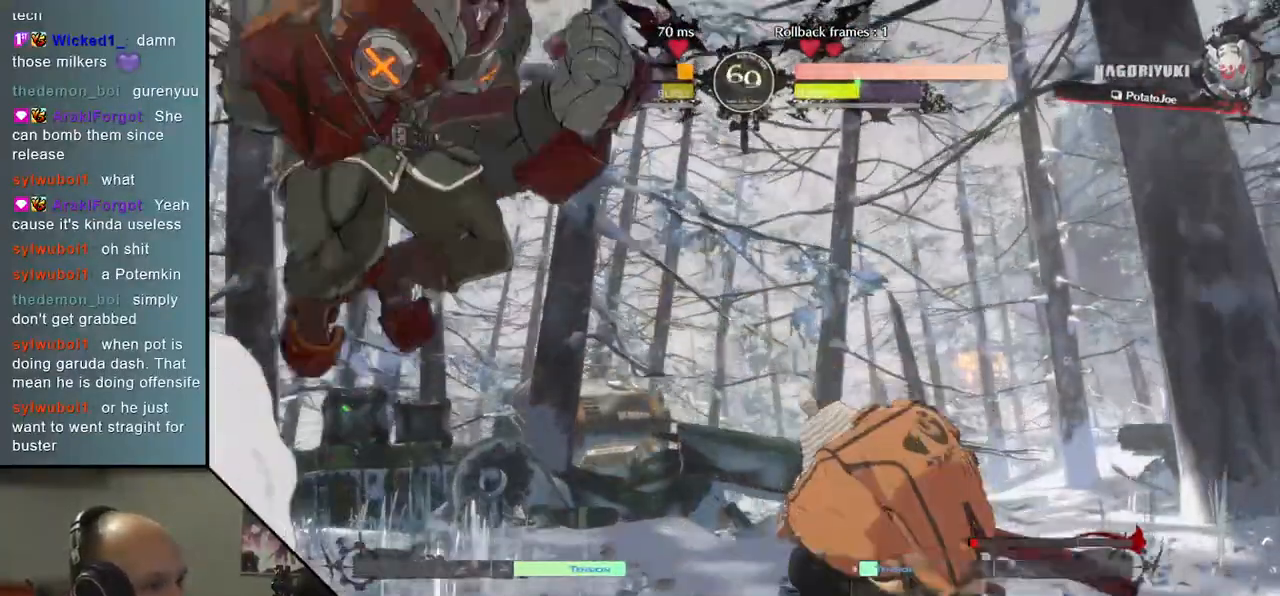
{"dt_ms": 500, "buttons": [], "left_stick": "down-right", "events": [[67, "SQUARE", "up"], [317, "left_stick", "right"], [417, "left_stick", "down-right"]]}
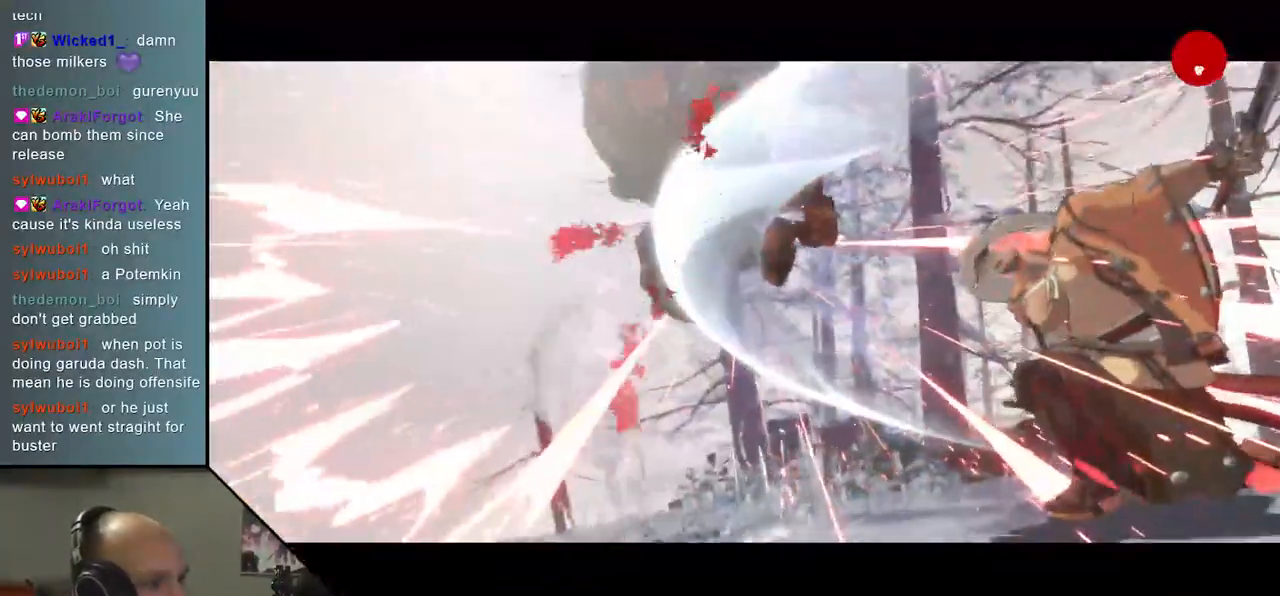
{"dt_ms": 500, "buttons": [], "left_stick": "center", "events": [[117, "left_stick", "center"]]}